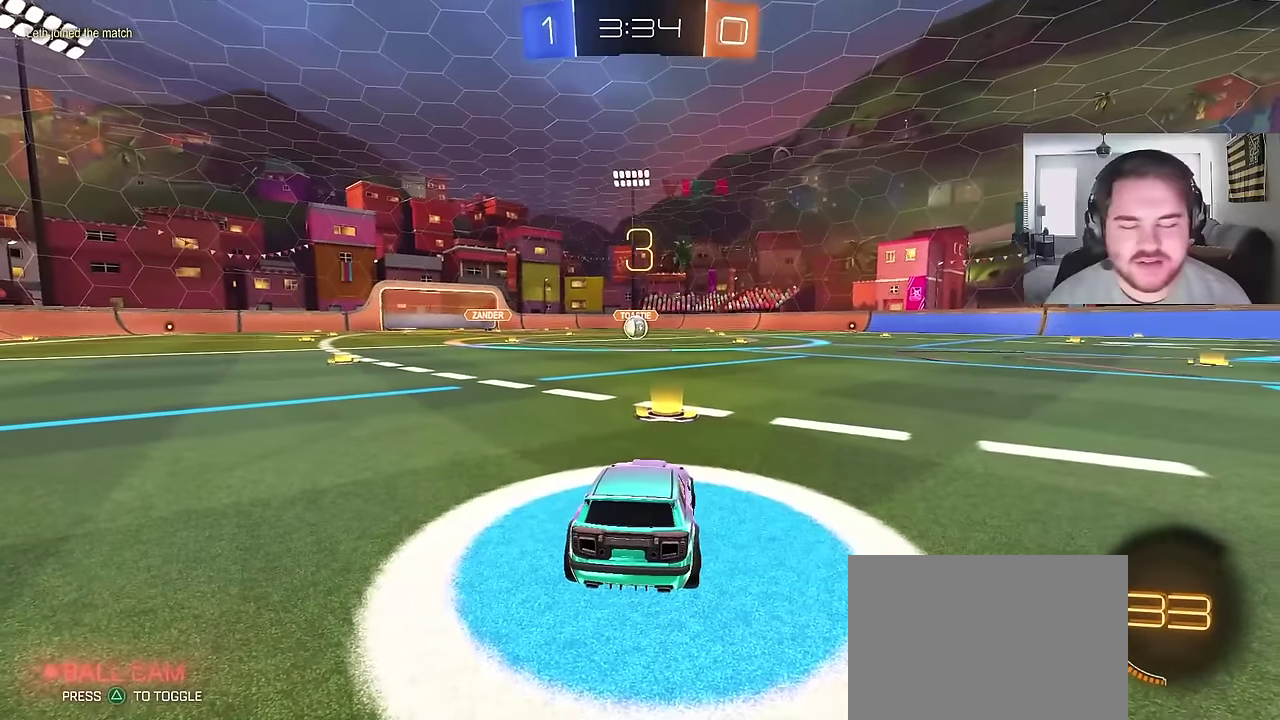
Gameplay with a controller (PlayStation layout); each line is a JSON object with the inputs held at the frame after it. "events" lists button and stick changes between this image and that frame as [ms after this image, input, new state], when the widget could be followed in between. Not read: L1.
{"buttons": ["CIRCLE", "R2"], "left_stick": "center", "right_stick": "center", "events": [[100, "left_stick", "up"], [233, "left_stick", "center"], [317, "left_stick", "up-left"], [367, "CIRCLE", "down"], [450, "left_stick", "center"]]}
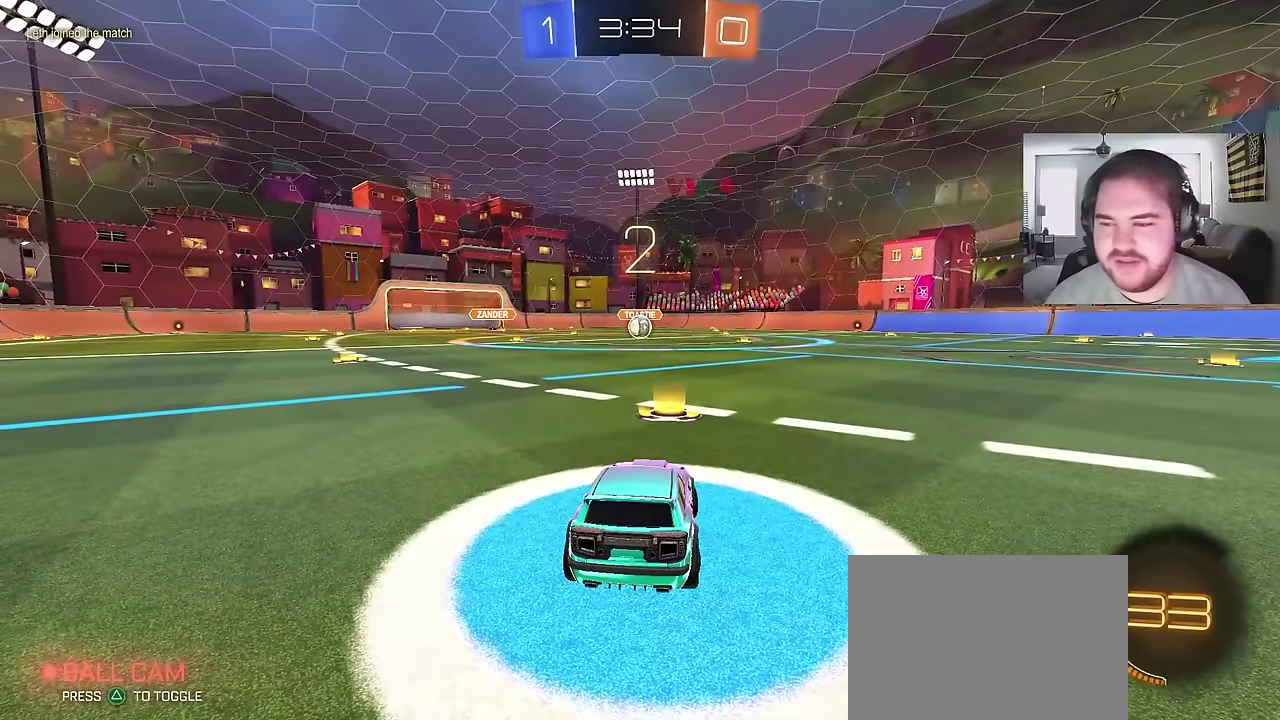
{"buttons": ["CIRCLE", "R2"], "left_stick": "center", "right_stick": "center", "events": []}
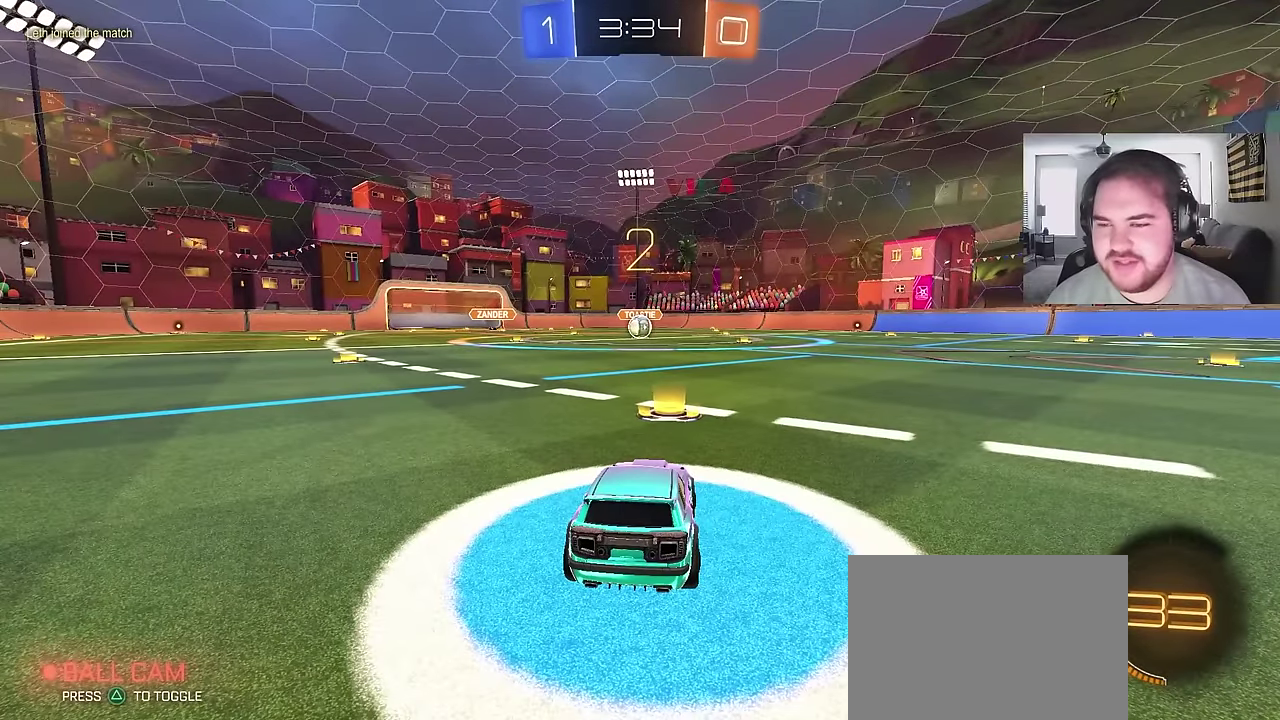
{"buttons": ["CIRCLE", "R2"], "left_stick": "center", "right_stick": "center", "events": [[283, "left_stick", "down-right"], [333, "left_stick", "up-left"], [417, "left_stick", "center"]]}
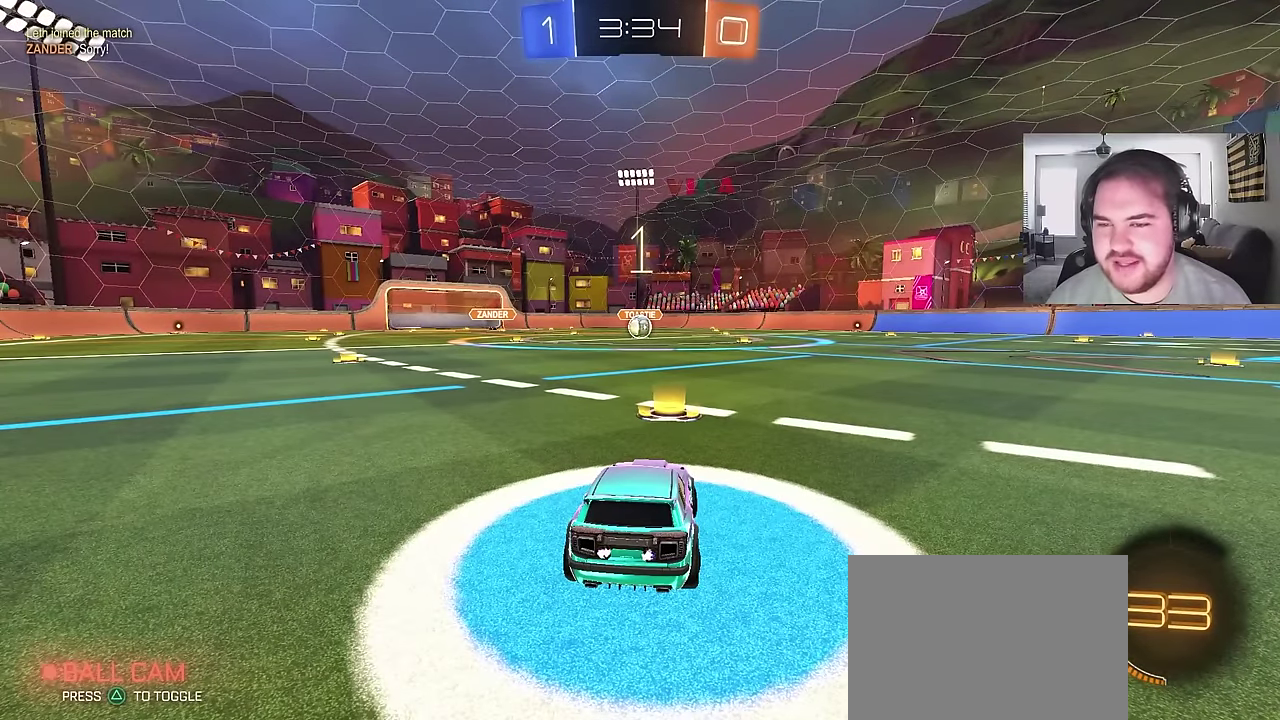
{"buttons": ["CIRCLE", "R2"], "left_stick": "up-left", "right_stick": "center", "events": [[467, "left_stick", "up-left"]]}
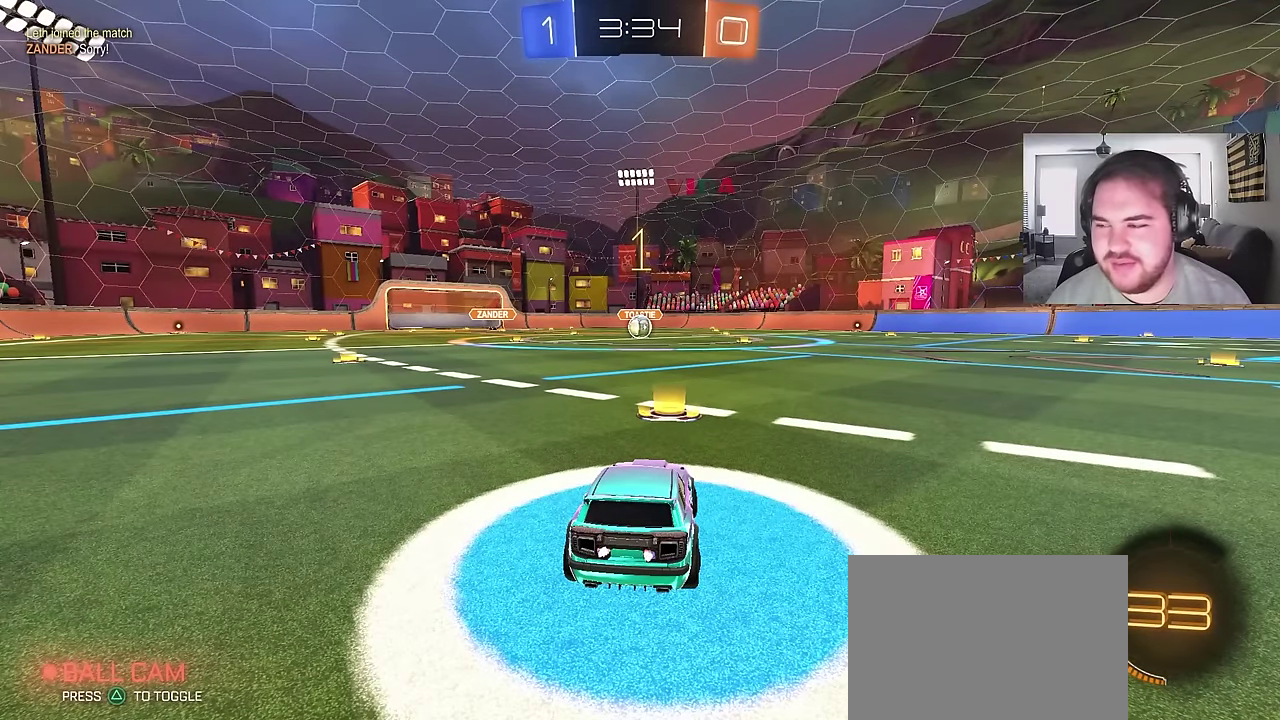
{"buttons": ["CIRCLE", "R2"], "left_stick": "center", "right_stick": "center", "events": [[117, "left_stick", "center"]]}
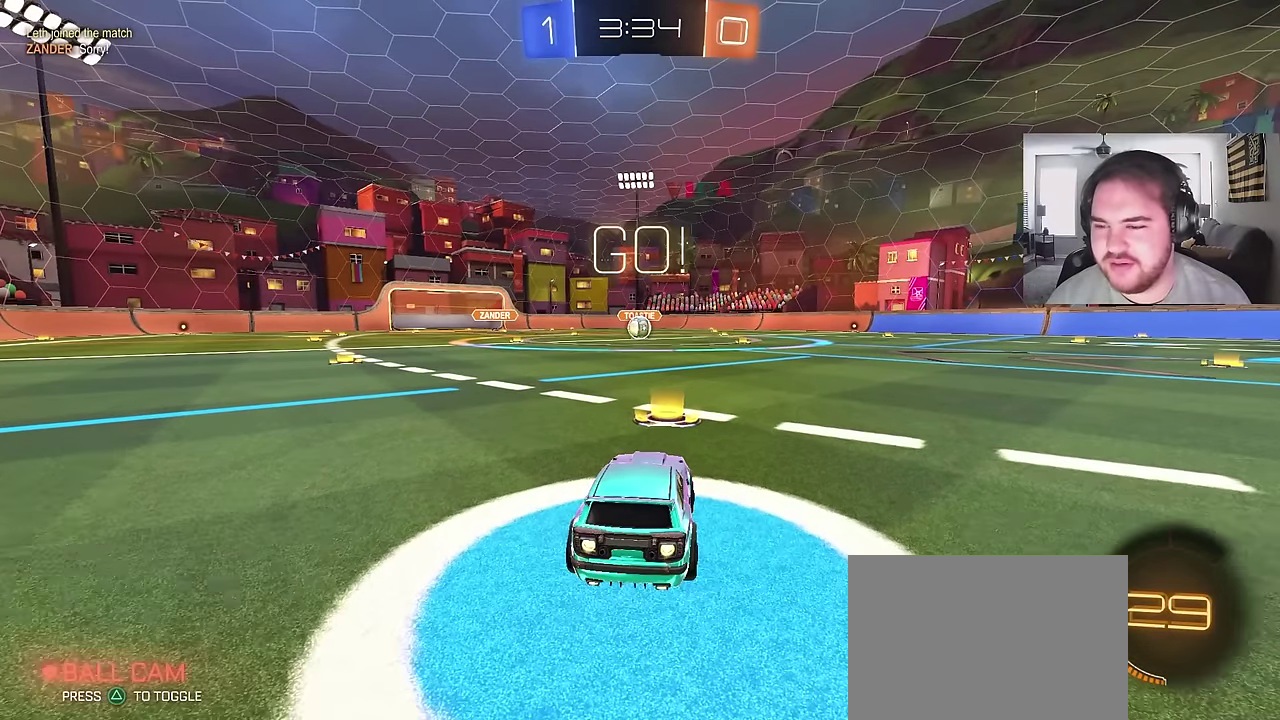
{"buttons": ["CROSS", "CIRCLE", "R2"], "left_stick": "down", "right_stick": "center", "events": [[200, "left_stick", "up-right"], [267, "CROSS", "down"], [317, "CROSS", "up"], [317, "left_stick", "up-left"], [367, "CROSS", "down"], [417, "TRIANGLE", "down"], [417, "left_stick", "down"], [483, "TRIANGLE", "up"]]}
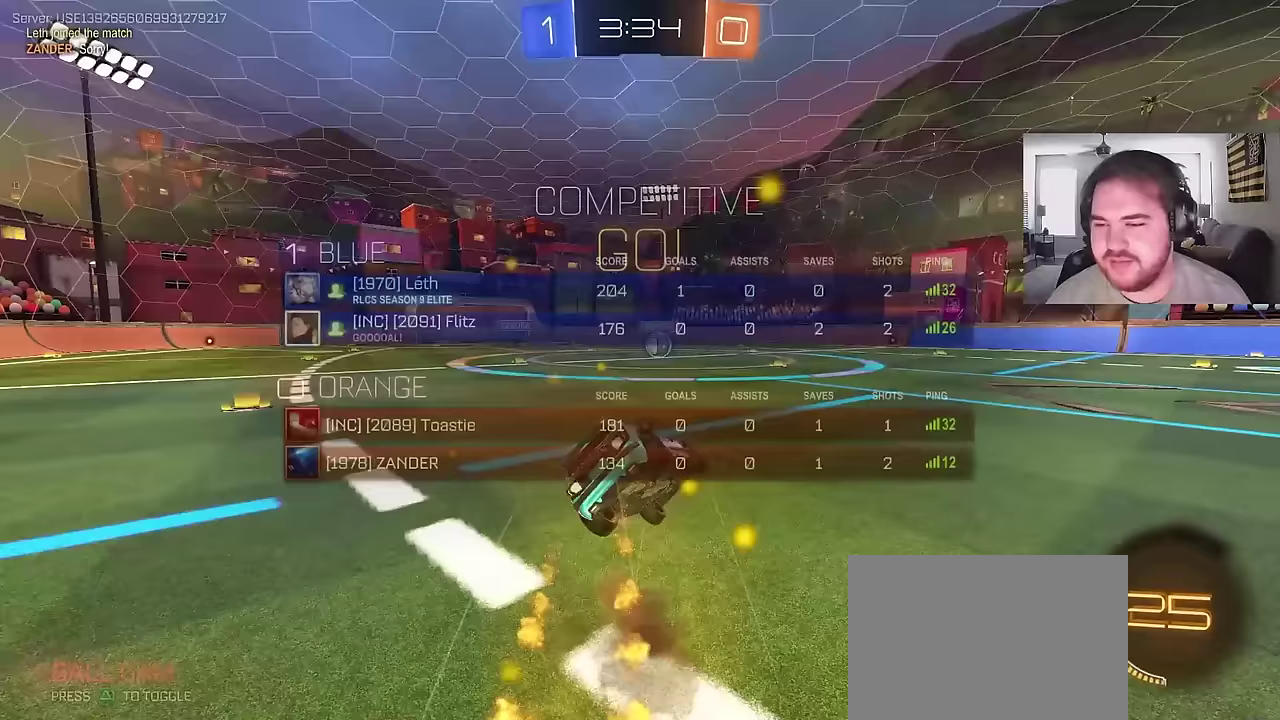
{"buttons": ["CIRCLE", "R2"], "left_stick": "down-left", "right_stick": "center", "events": [[17, "CROSS", "up"], [100, "TRIANGLE", "down"], [217, "TRIANGLE", "up"], [233, "left_stick", "down-left"]]}
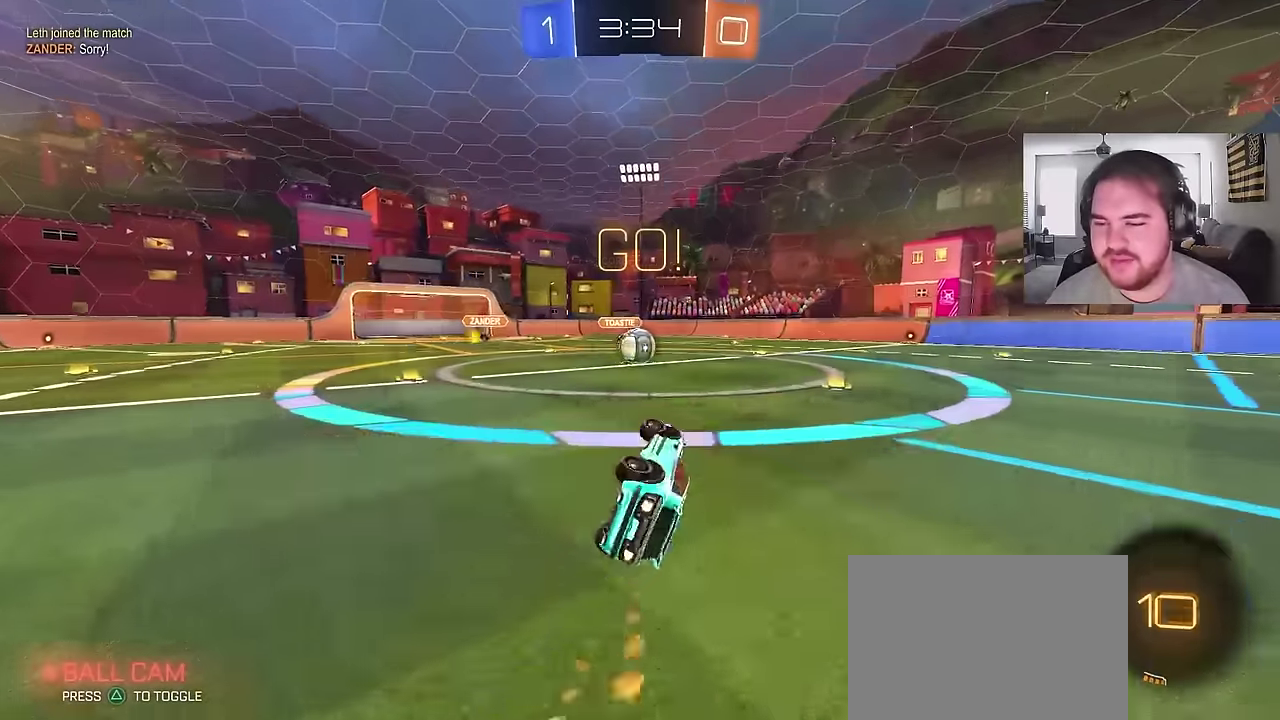
{"buttons": ["R2"], "left_stick": "left", "right_stick": "center", "events": [[250, "CIRCLE", "up"], [250, "left_stick", "center"], [467, "left_stick", "left"]]}
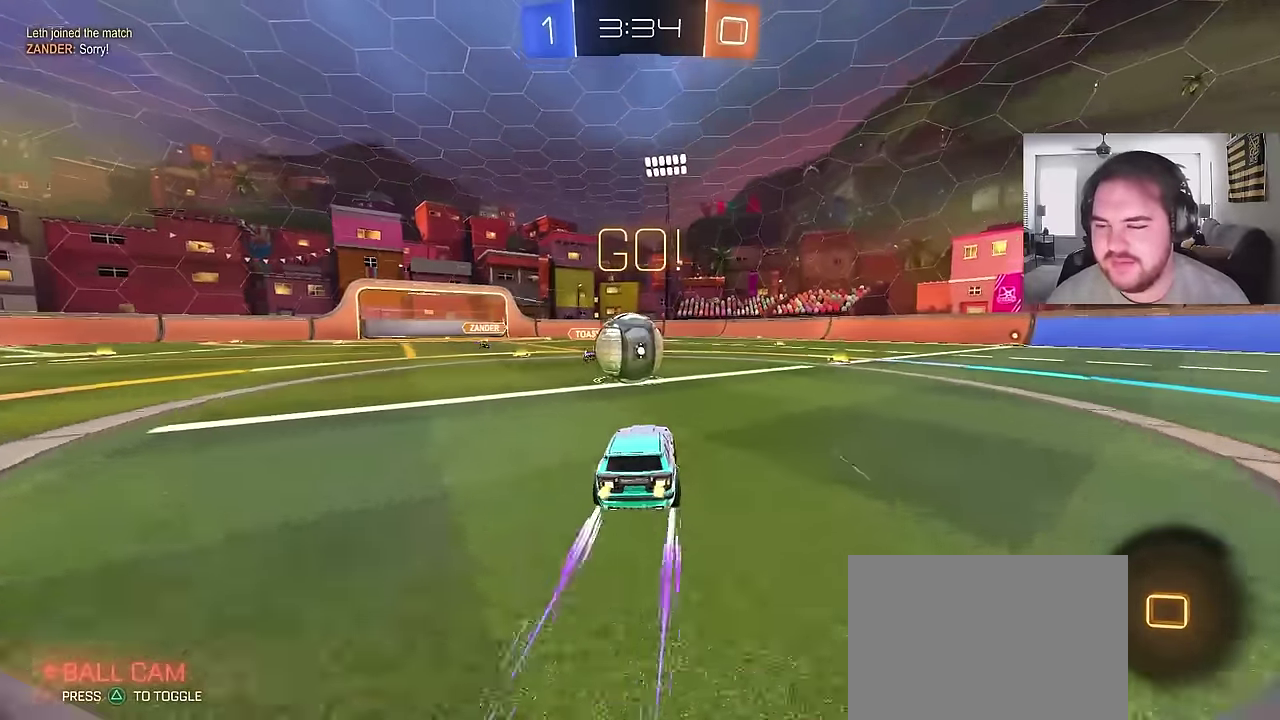
{"buttons": ["CROSS", "R2"], "left_stick": "down", "right_stick": "center", "events": [[67, "CROSS", "down"], [133, "left_stick", "up"], [183, "CROSS", "up"], [250, "CROSS", "down"], [317, "left_stick", "down-right"], [367, "left_stick", "down"]]}
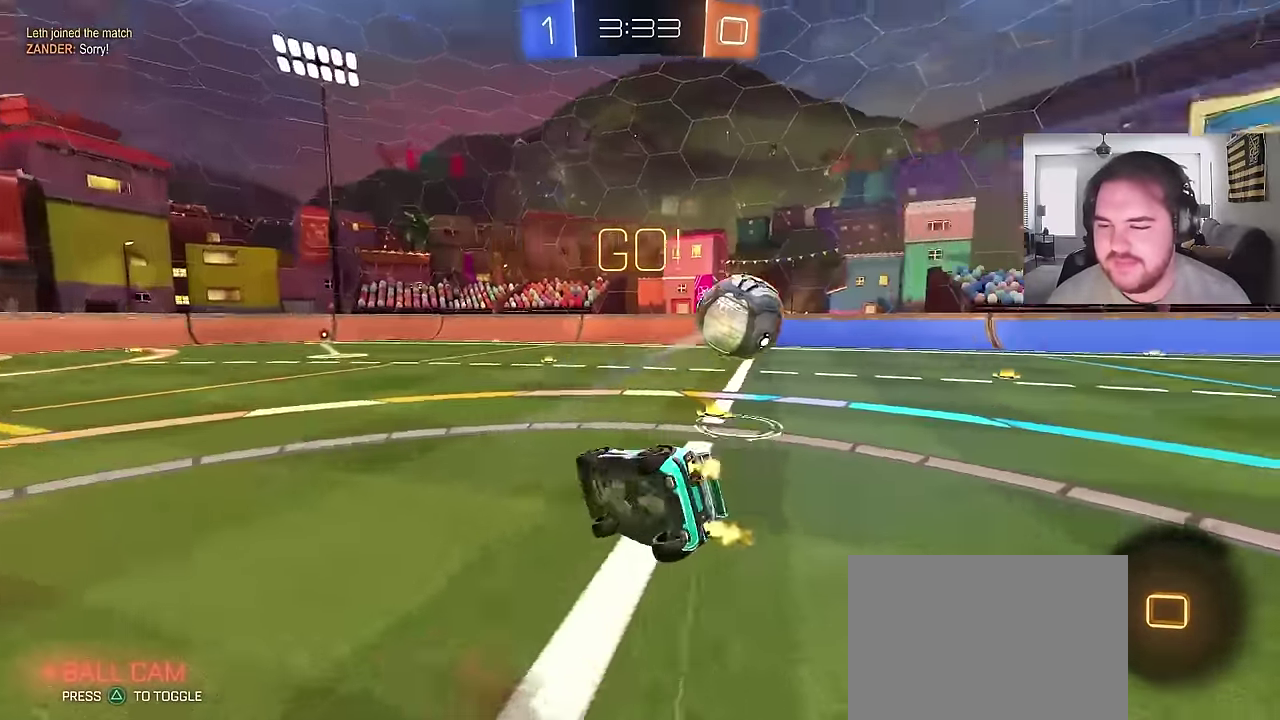
{"buttons": ["R2"], "left_stick": "down-right", "right_stick": "center", "events": [[167, "CROSS", "up"], [200, "left_stick", "down-right"]]}
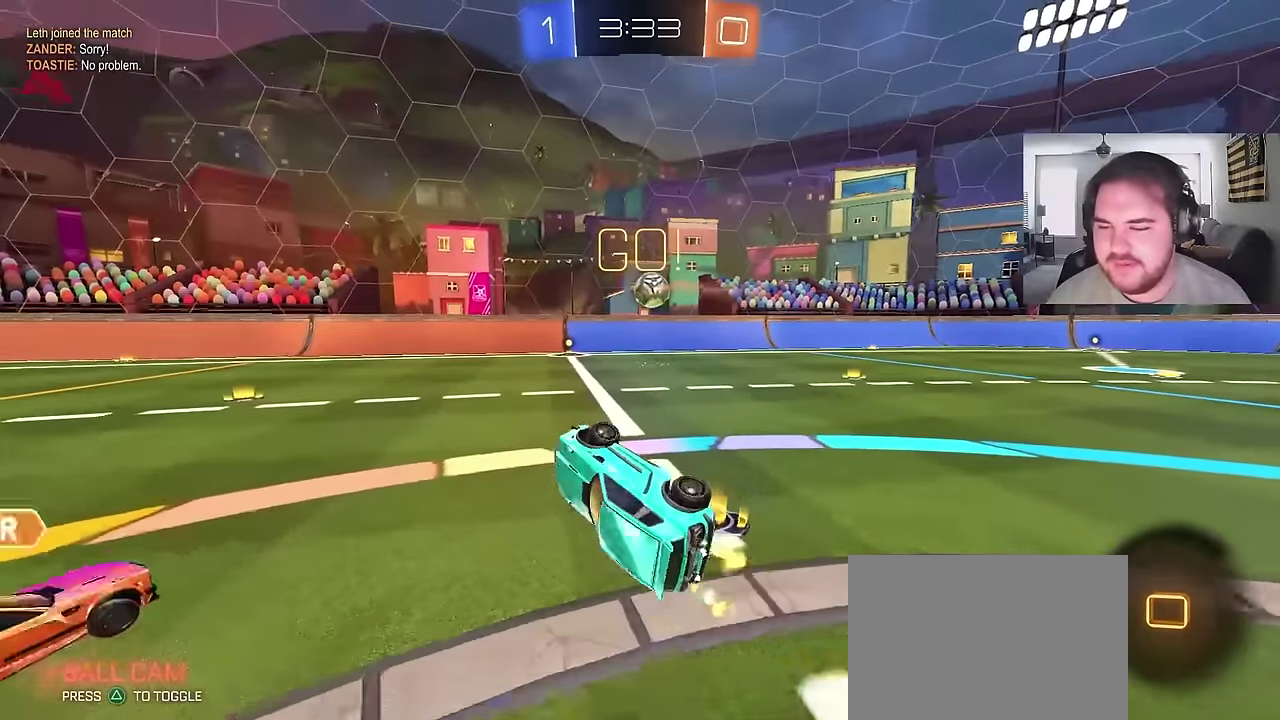
{"buttons": ["CIRCLE", "R2"], "left_stick": "center", "right_stick": "center", "events": [[50, "CIRCLE", "down"], [117, "left_stick", "right"], [200, "left_stick", "up-right"], [383, "left_stick", "center"]]}
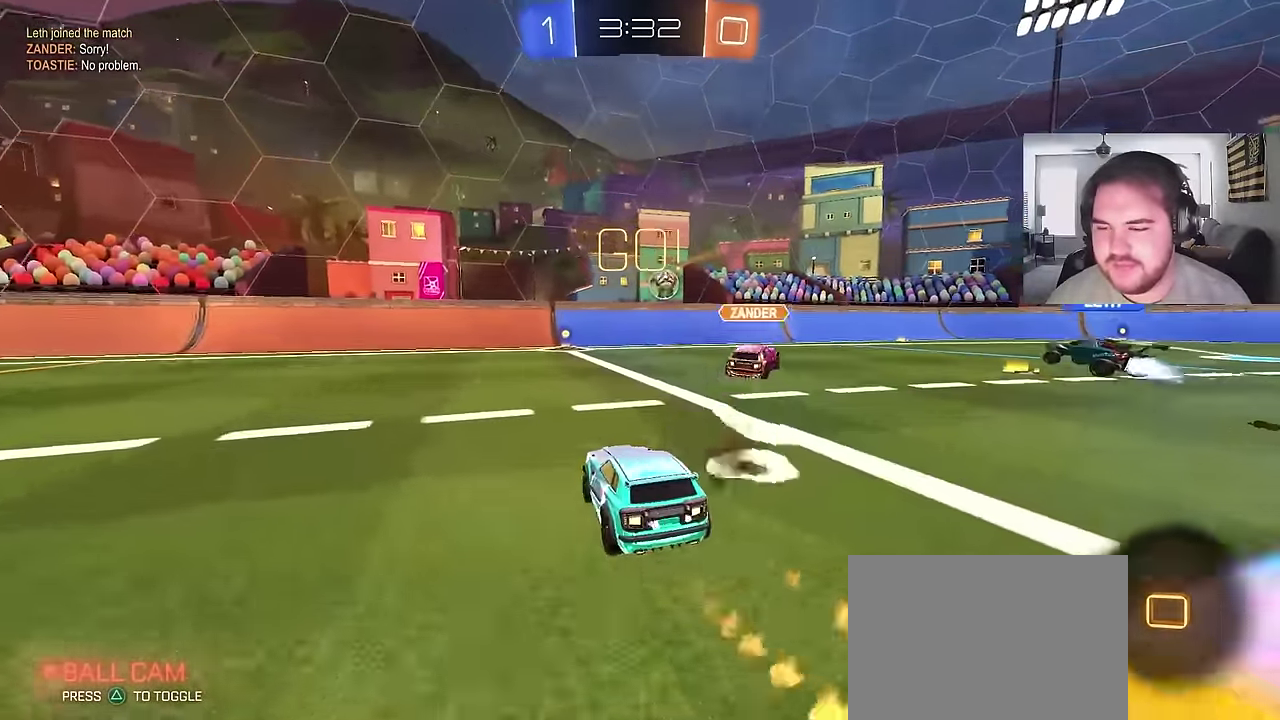
{"buttons": ["R2"], "left_stick": "center", "right_stick": "center", "events": [[217, "CIRCLE", "up"]]}
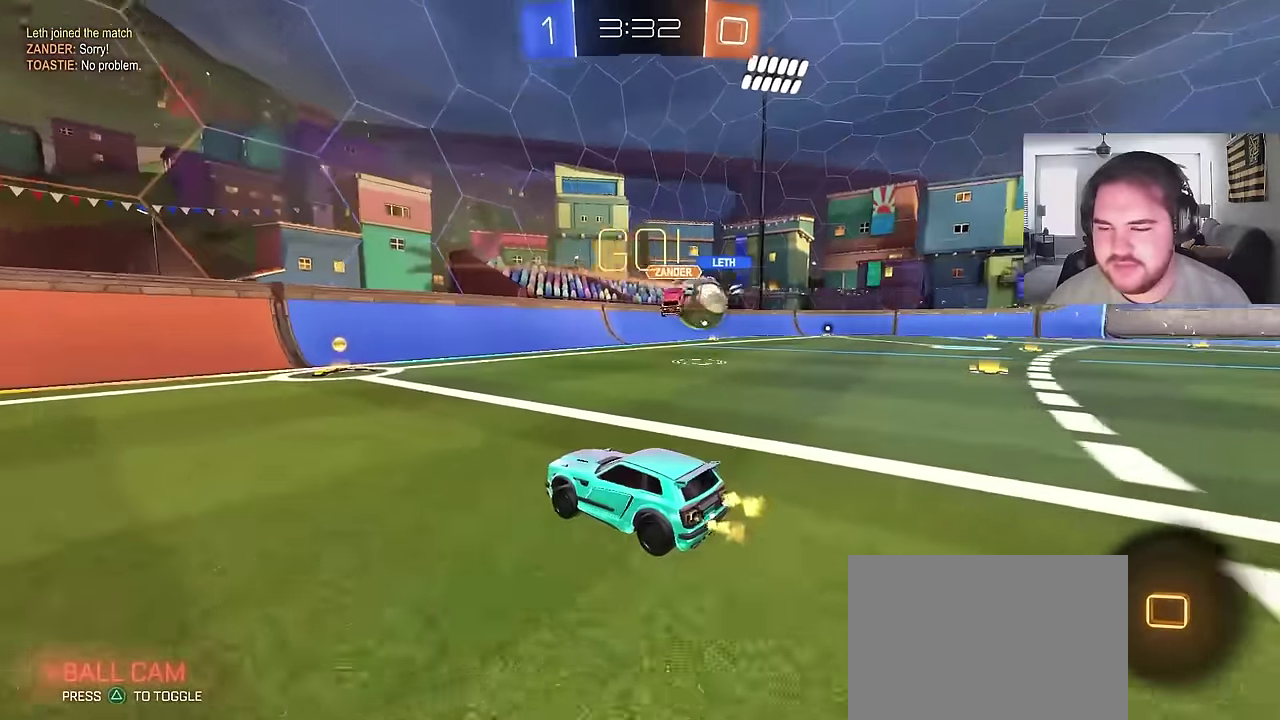
{"buttons": ["R2"], "left_stick": "up-right", "right_stick": "center", "events": [[333, "left_stick", "down-left"], [483, "left_stick", "up-right"]]}
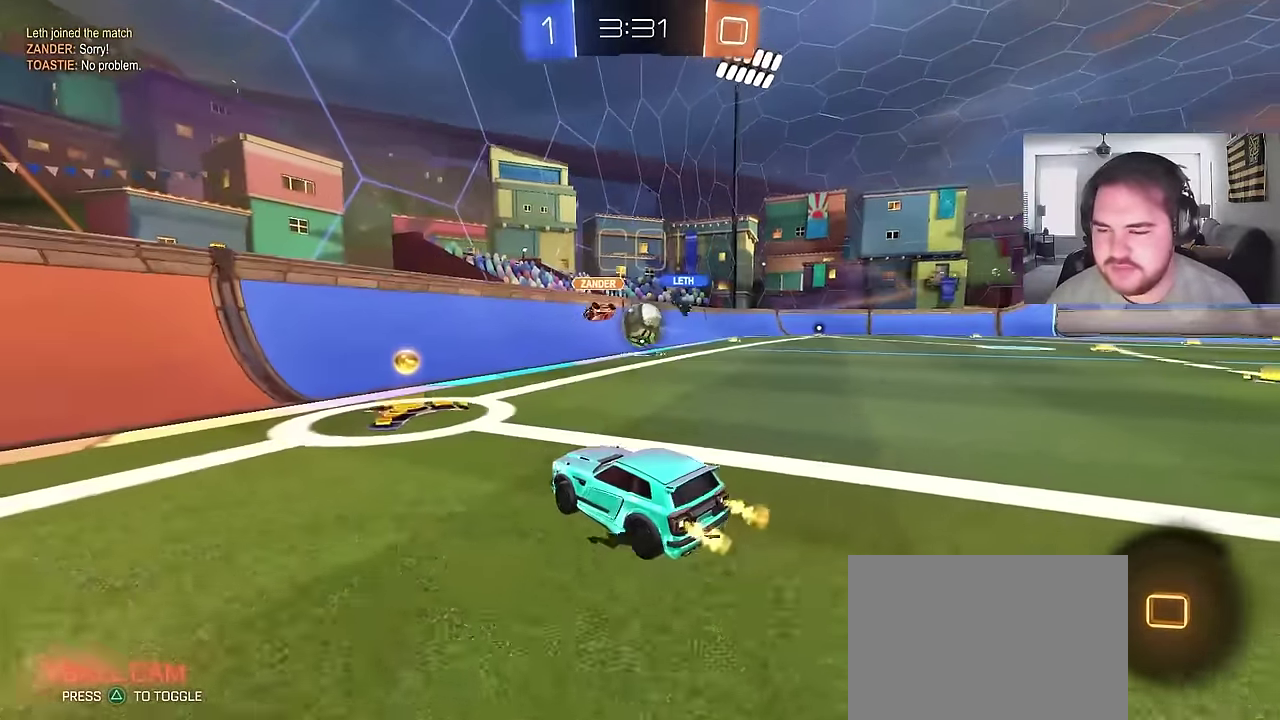
{"buttons": ["CIRCLE", "R2"], "left_stick": "up-right", "right_stick": "center"}
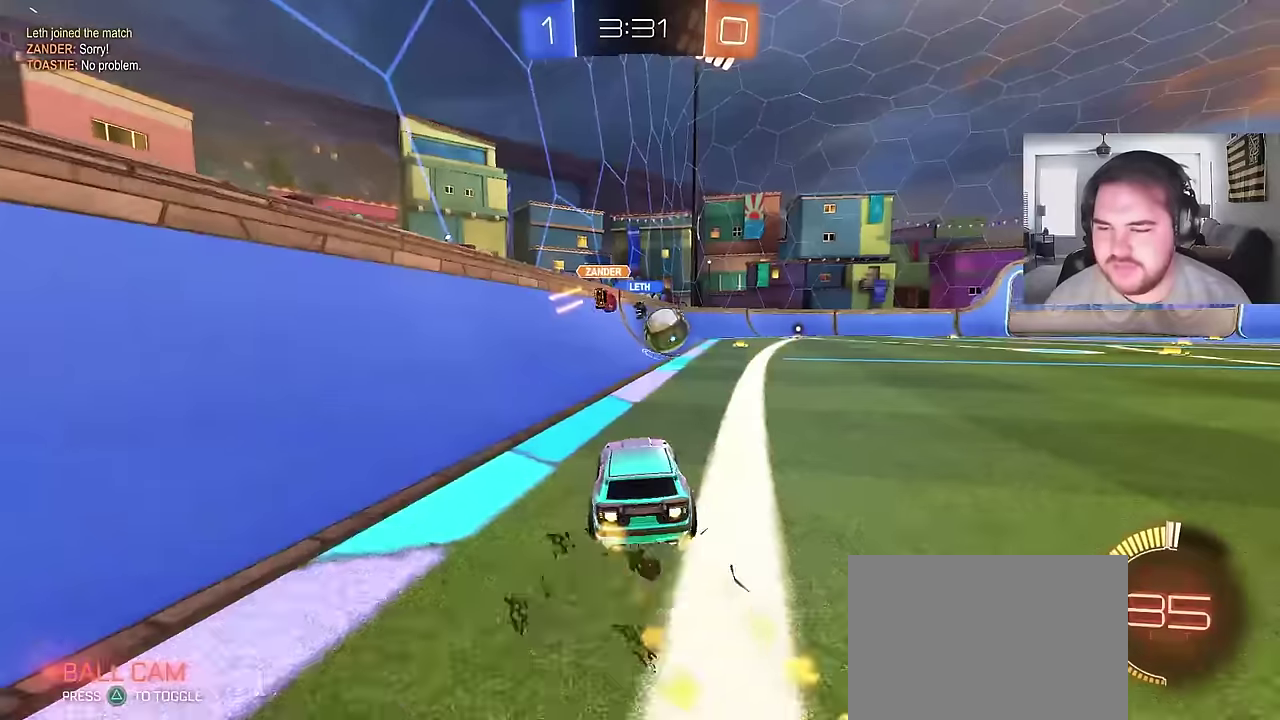
{"buttons": ["CIRCLE", "R2"], "left_stick": "up", "right_stick": "center"}
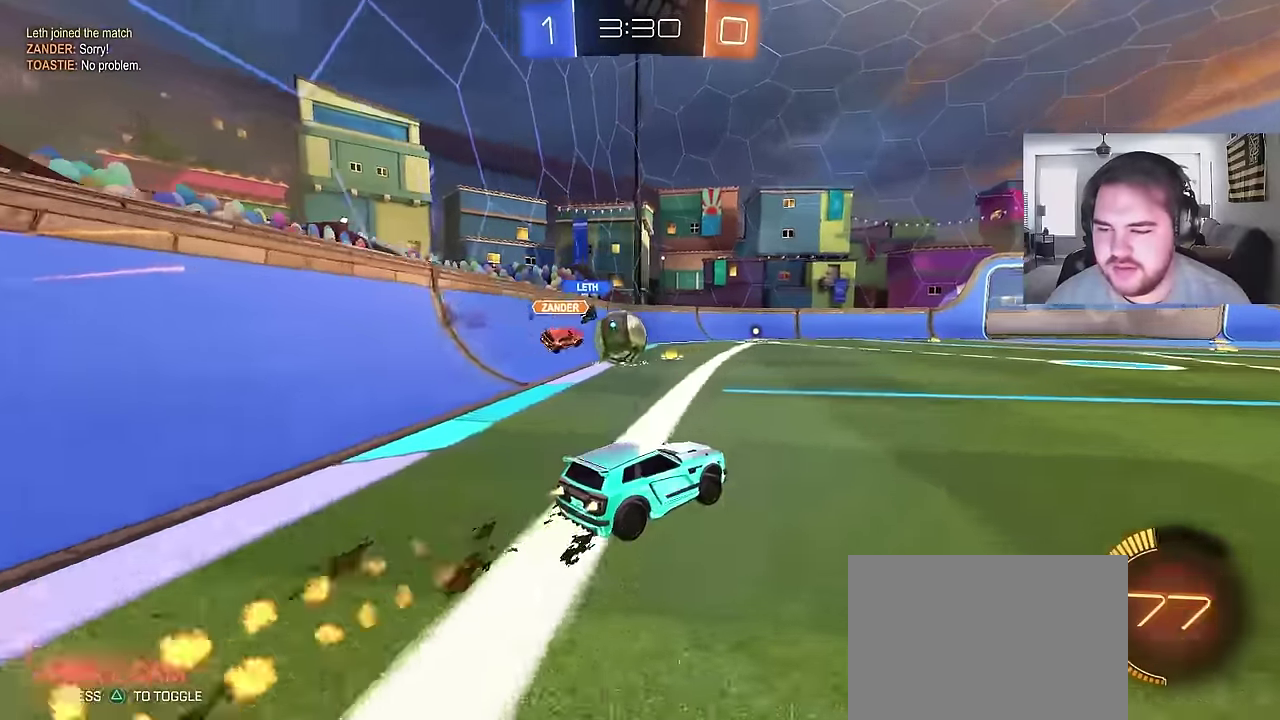
{"buttons": ["CIRCLE", "R2"], "left_stick": "left", "right_stick": "center", "events": [[50, "left_stick", "center"], [483, "left_stick", "left"]]}
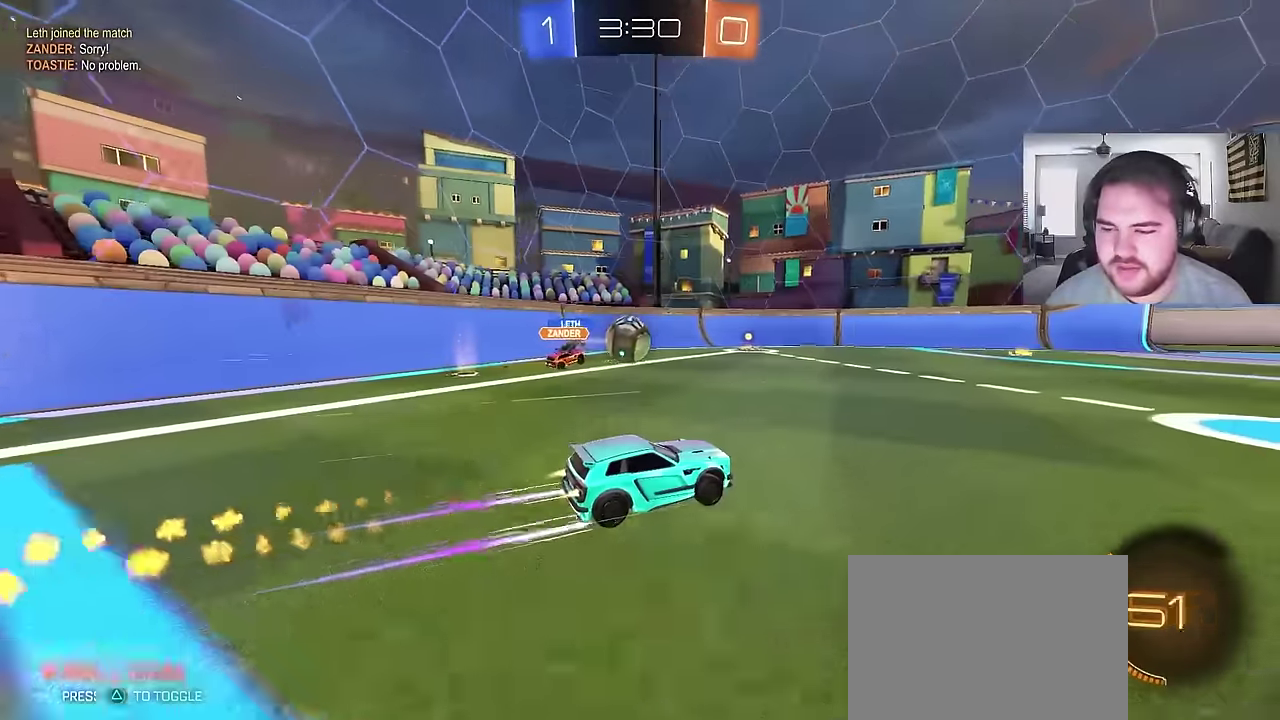
{"buttons": ["R2"], "left_stick": "center", "right_stick": "center", "events": [[33, "CIRCLE", "up"], [150, "left_stick", "center"]]}
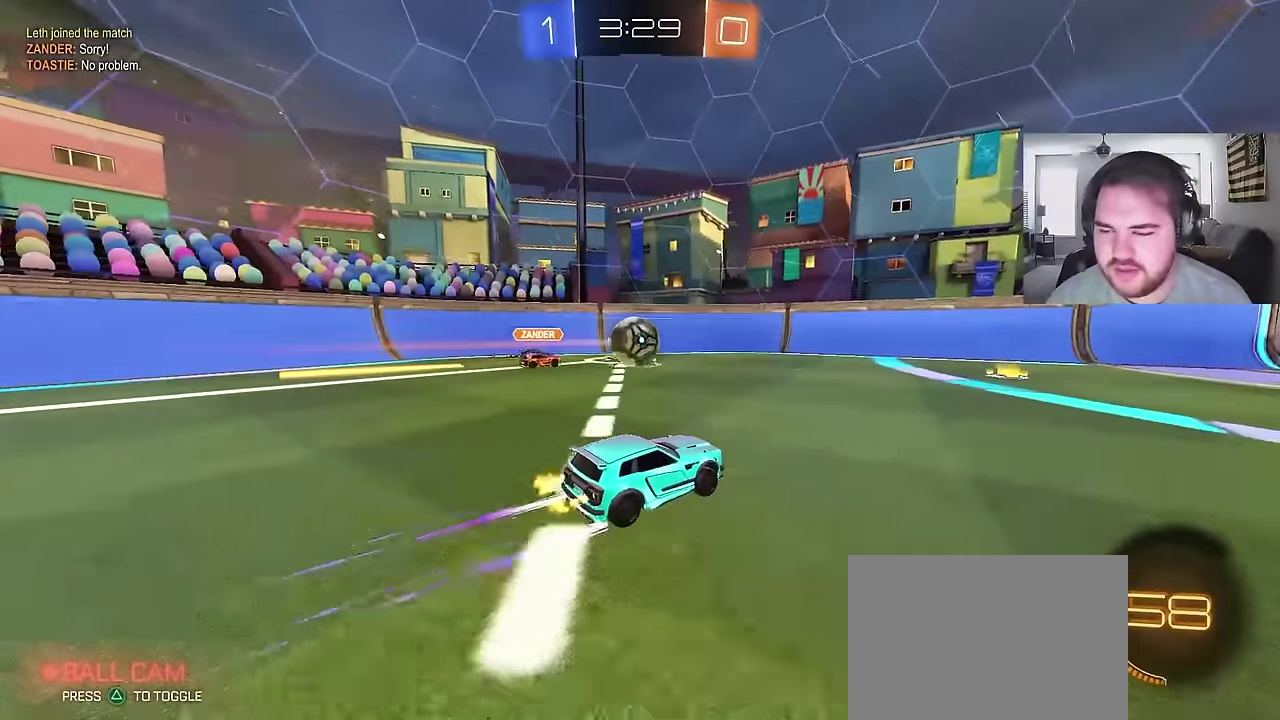
{"buttons": ["R2"], "left_stick": "right", "right_stick": "center", "events": [[433, "left_stick", "right"]]}
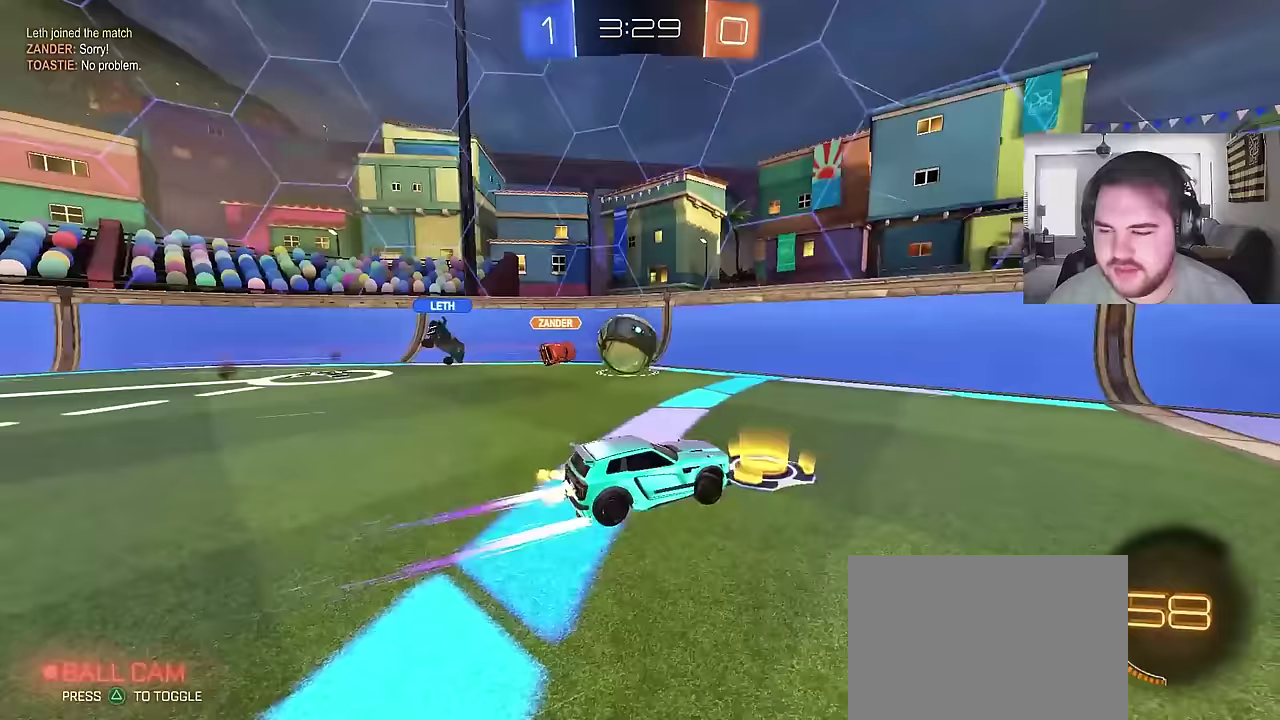
{"buttons": ["L2", "R2"], "left_stick": "right", "right_stick": "center", "events": [[83, "R2", "up"], [167, "L2", "down"], [367, "left_stick", "up-left"], [483, "left_stick", "right"], [500, "R2", "down"]]}
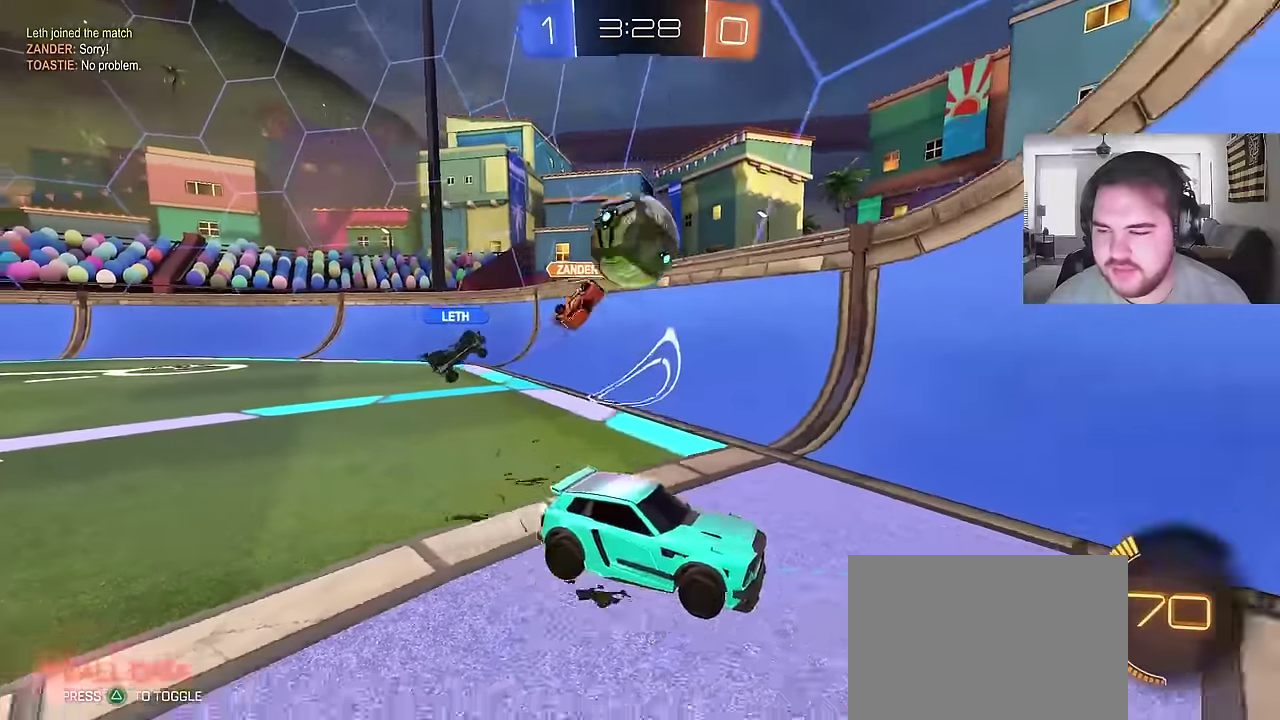
{"buttons": ["CROSS", "CIRCLE", "R2"], "left_stick": "down", "right_stick": "center", "events": [[100, "L2", "up"], [183, "left_stick", "center"], [233, "CIRCLE", "down"], [450, "CROSS", "down"], [467, "left_stick", "down"]]}
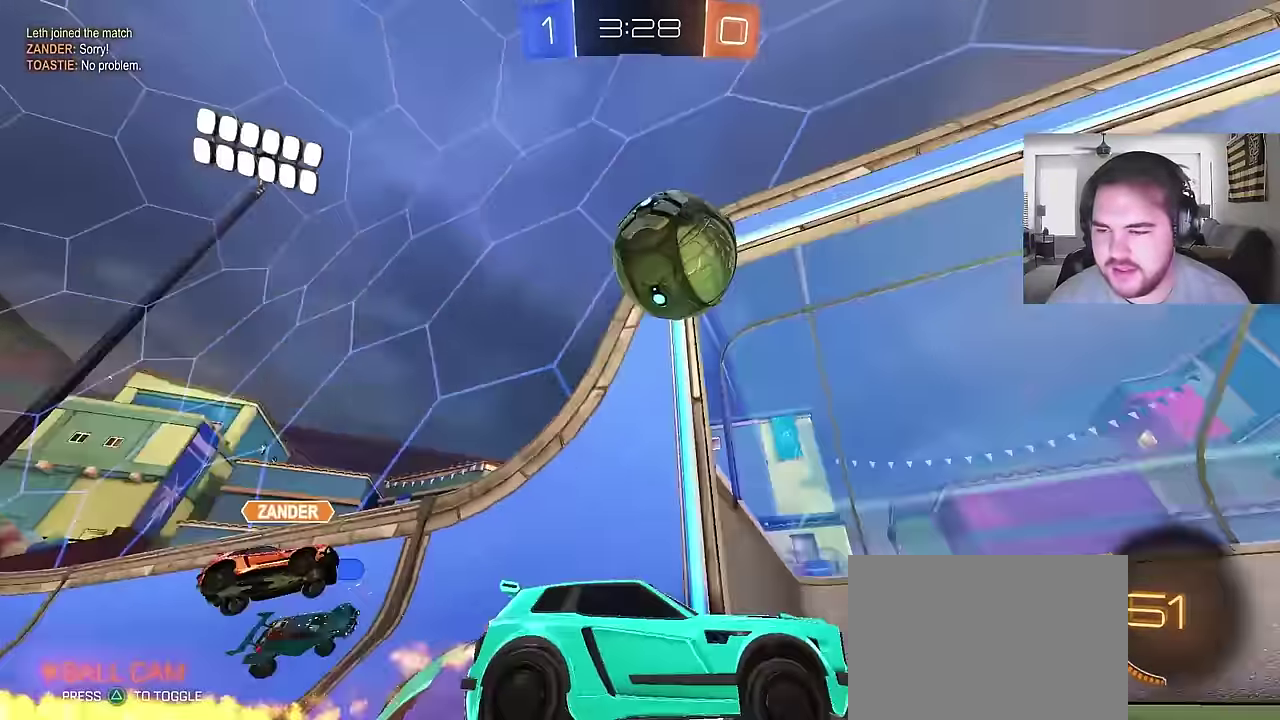
{"buttons": [], "left_stick": "down-right", "right_stick": "center", "events": [[100, "CROSS", "up"], [100, "left_stick", "center"], [150, "CROSS", "down"], [150, "R2", "up"], [233, "left_stick", "down-right"], [250, "TRIANGLE", "down"], [267, "CROSS", "up"], [350, "TRIANGLE", "up"], [383, "CIRCLE", "up"]]}
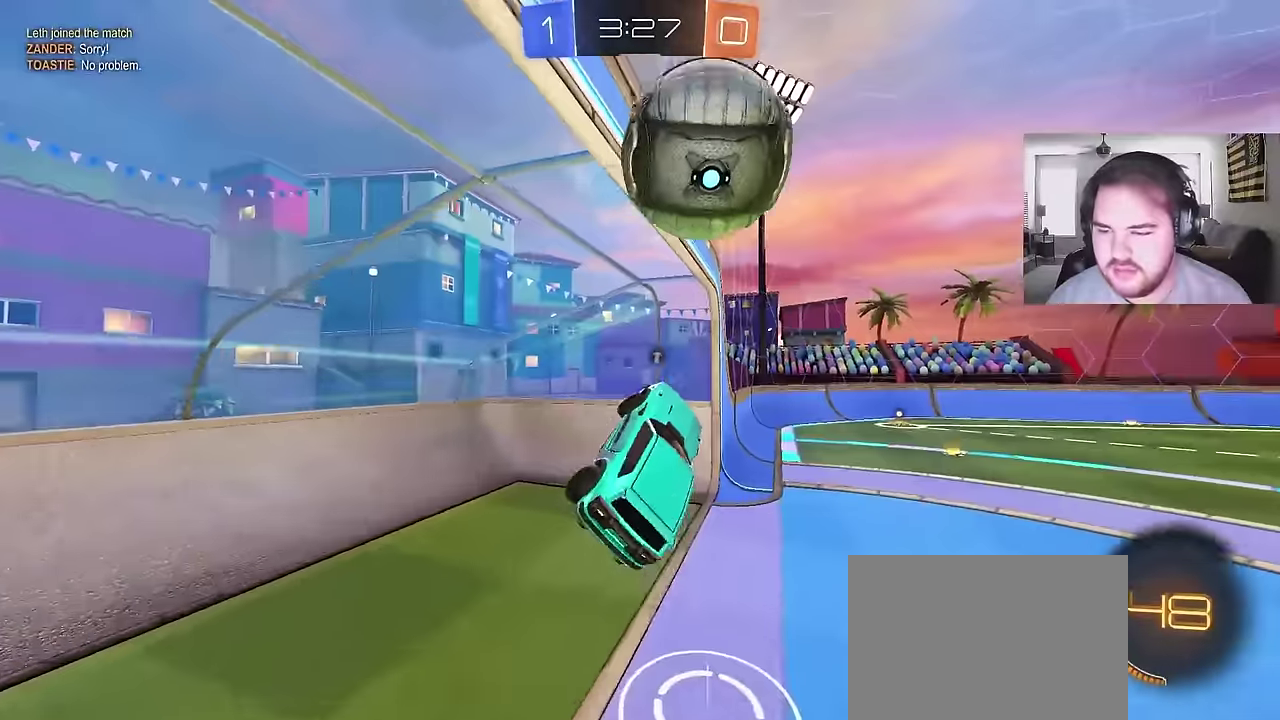
{"buttons": ["R2"], "left_stick": "center", "right_stick": "center", "events": [[50, "left_stick", "right"], [100, "CIRCLE", "down"], [100, "left_stick", "up-right"], [200, "left_stick", "center"], [233, "TRIANGLE", "down"], [250, "left_stick", "left"], [333, "TRIANGLE", "up"], [367, "R2", "down"], [383, "CIRCLE", "up"], [483, "left_stick", "center"]]}
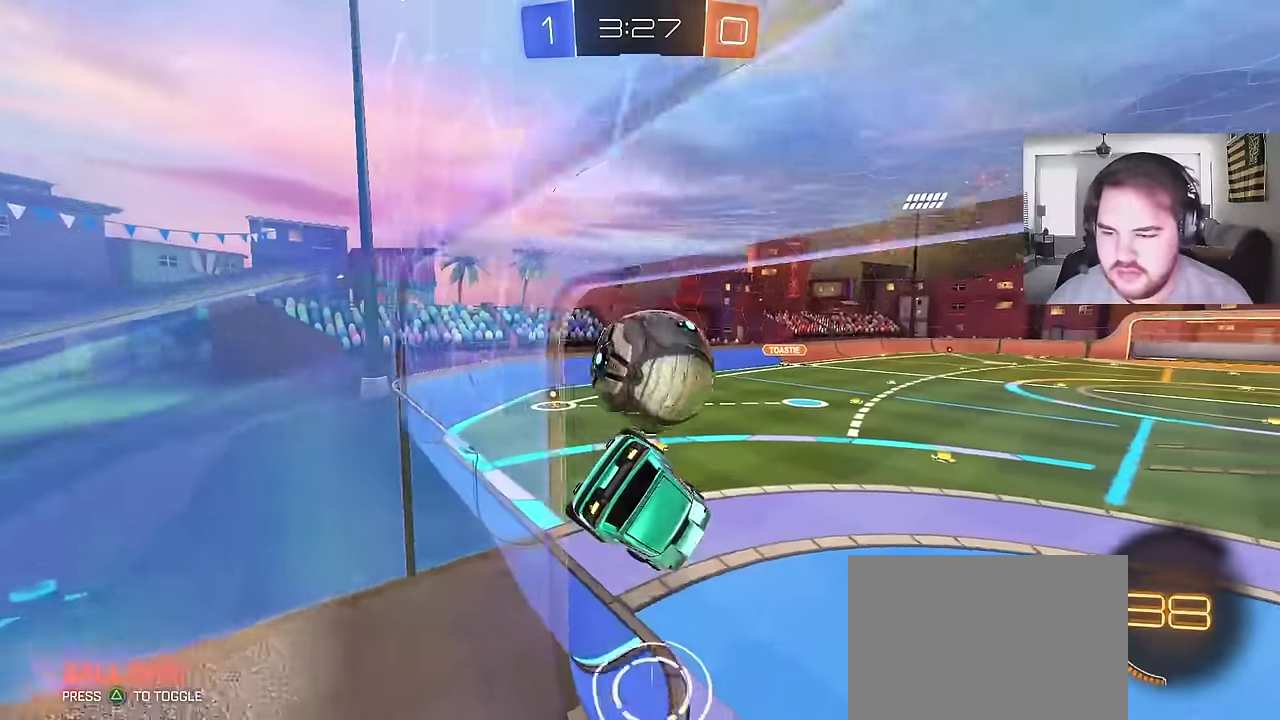
{"buttons": ["R2"], "left_stick": "left", "right_stick": "center"}